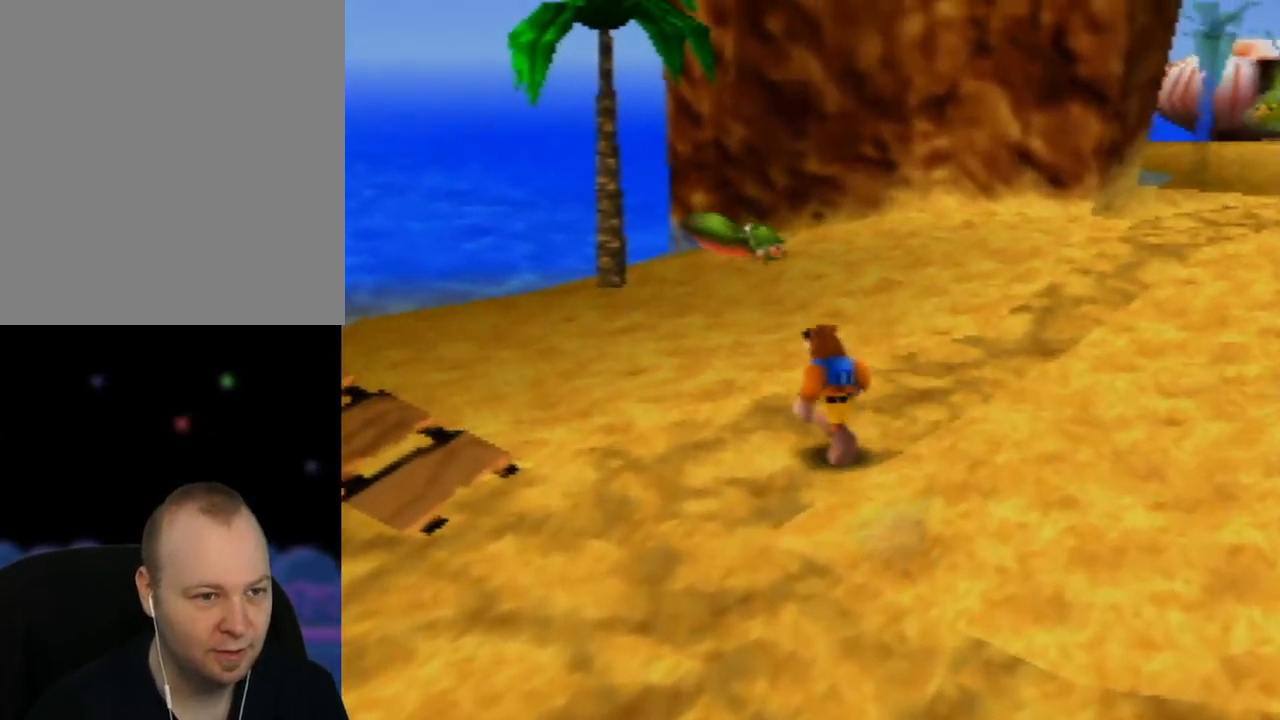
Gameplay with a controller (Nintendo layout); each line is a JSON object with the inputs held at the frame after it. "events" lists button and stick changes between this image and that frame as [ms after this image, input, new state], when the widget could be followed in between. Not read: L1 L3 R1 R3.
{"buttons": [], "left_stick": "up", "events": [[50, "left_stick", "up"]]}
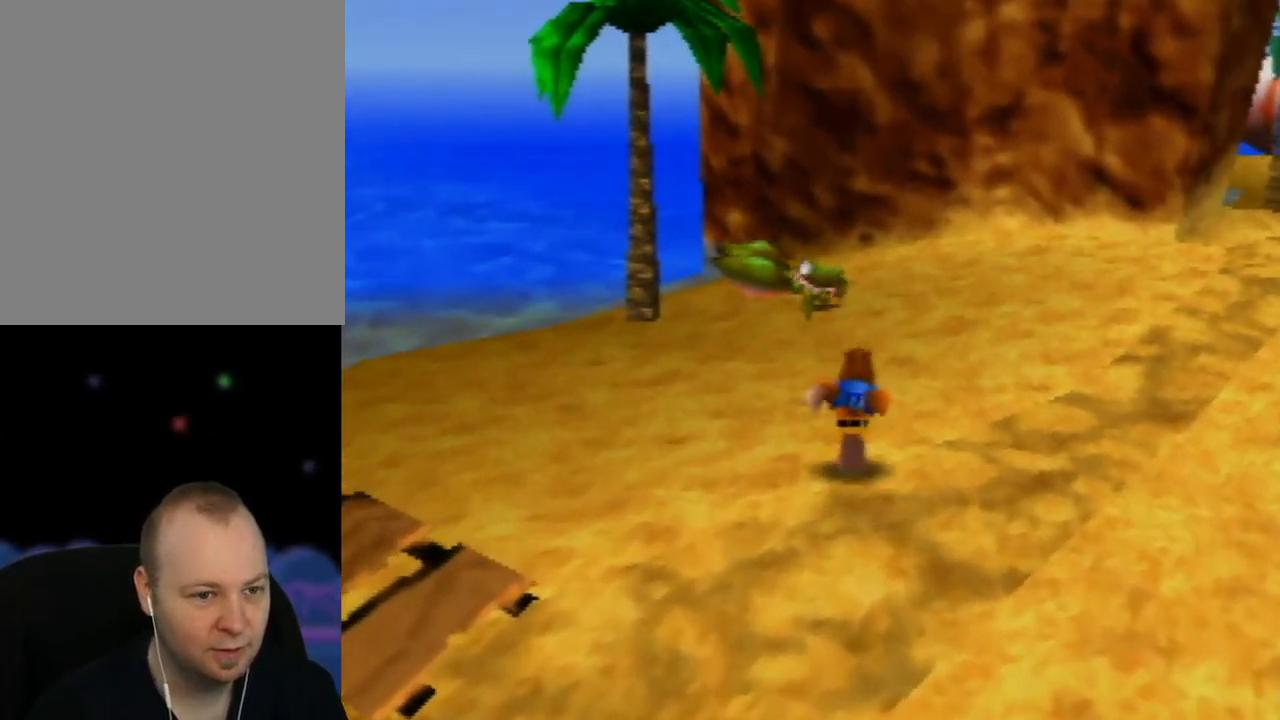
{"buttons": ["B", "Z"], "left_stick": "up", "events": [[183, "Z", "down"], [283, "B", "down"]]}
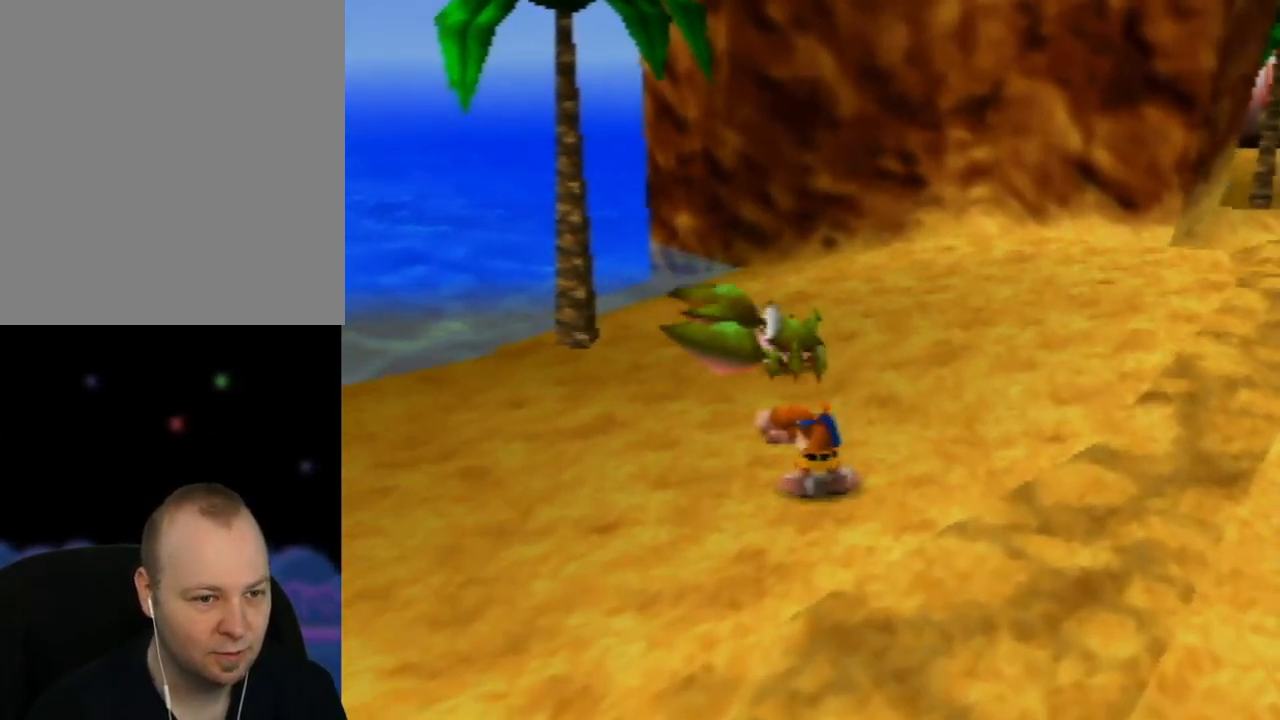
{"buttons": ["B", "Z"], "left_stick": "up", "events": []}
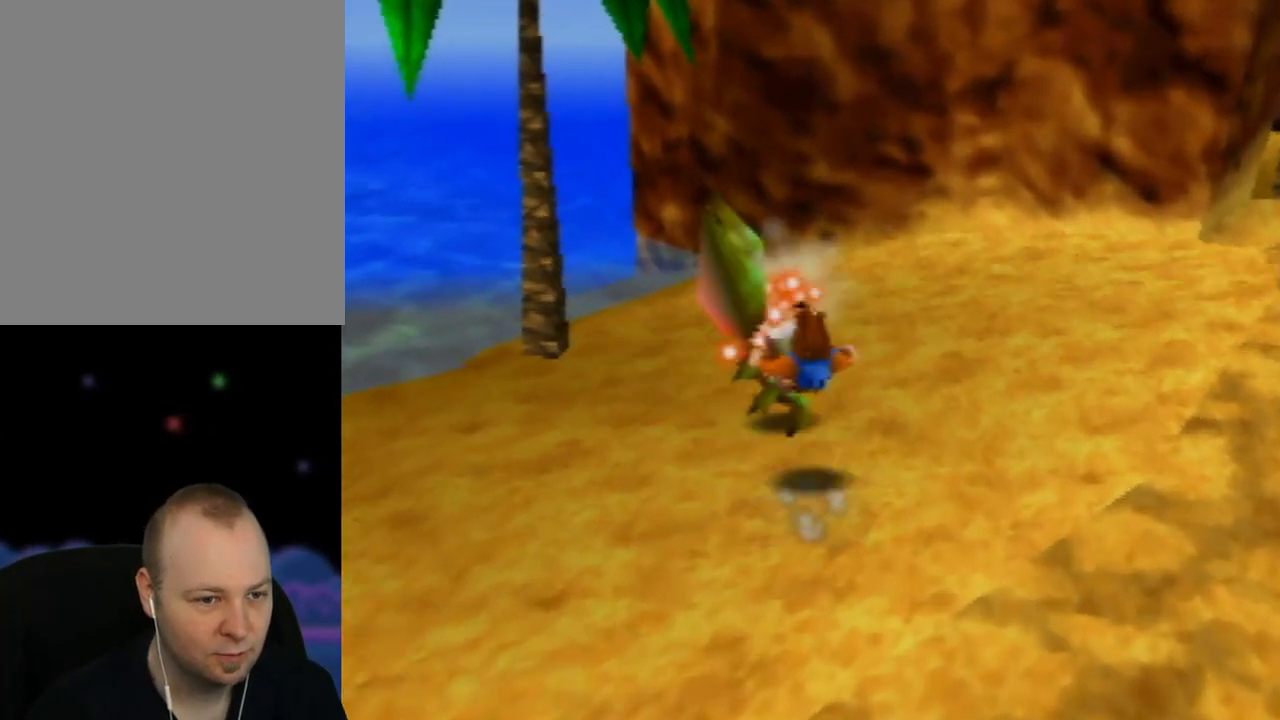
{"buttons": [], "left_stick": "center", "events": [[233, "B", "up"], [233, "Z", "up"], [383, "left_stick", "center"]]}
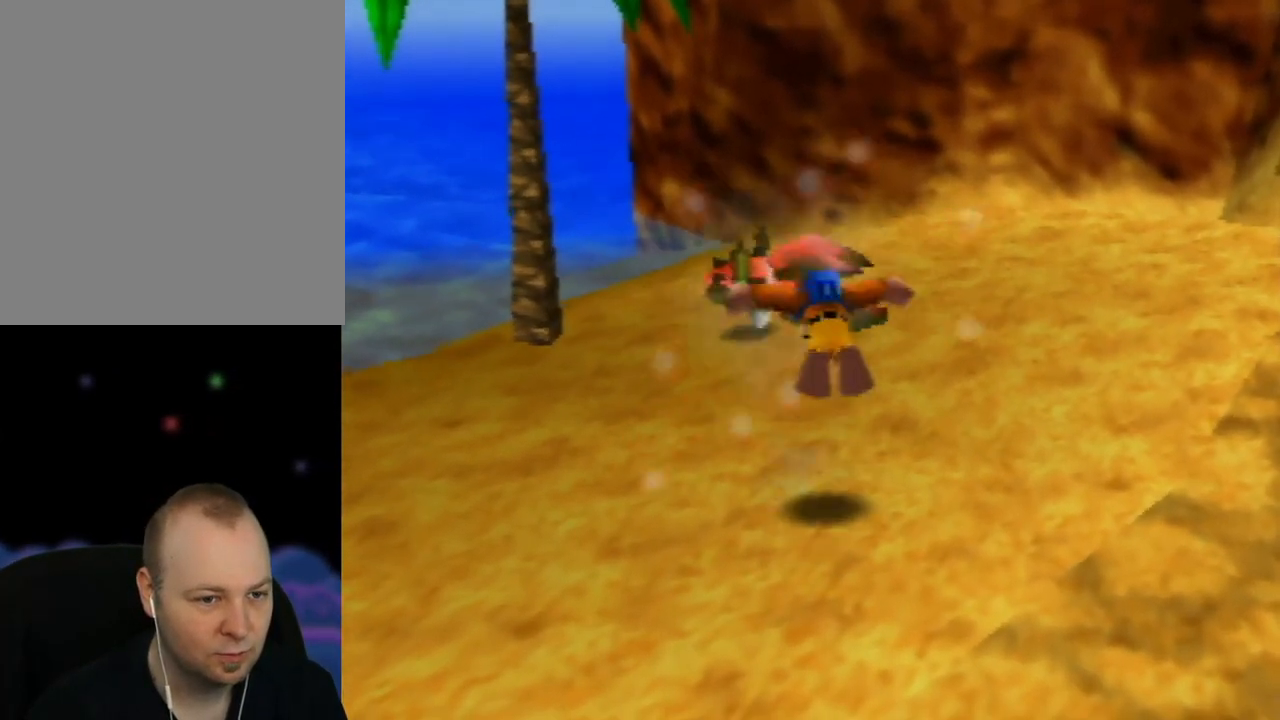
{"buttons": [], "left_stick": "up", "events": [[67, "left_stick", "up"]]}
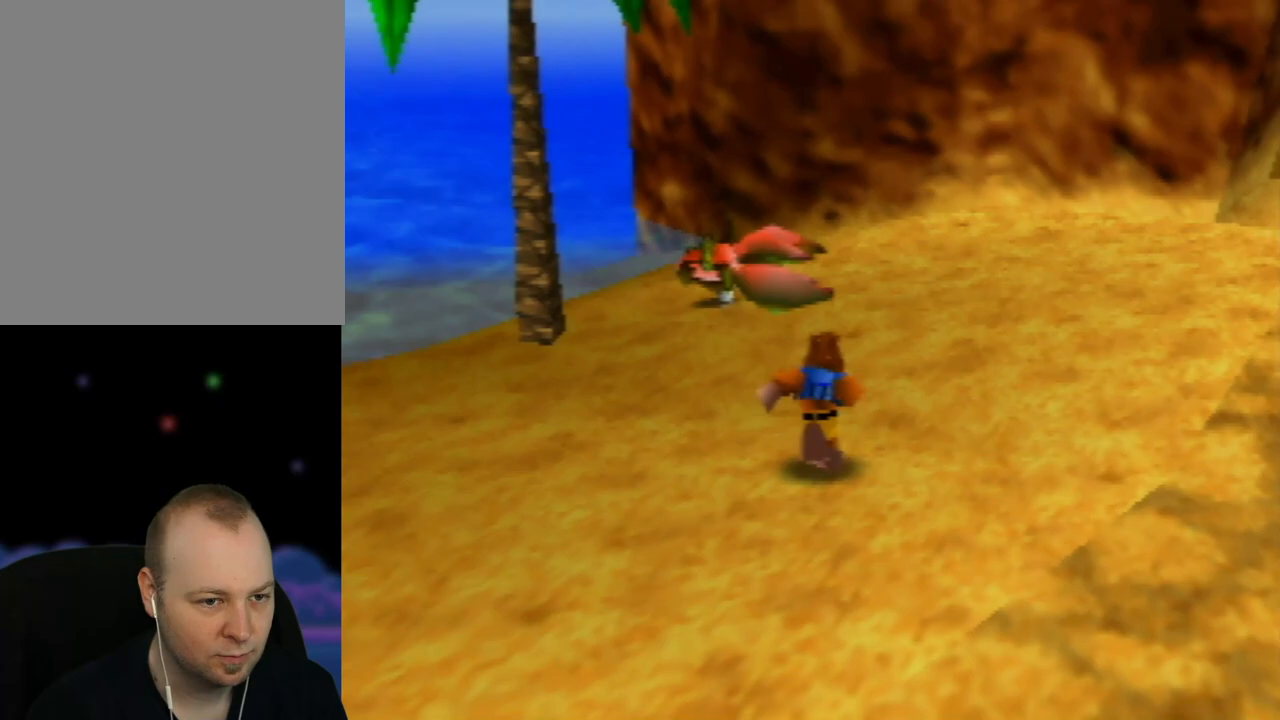
{"buttons": ["B", "Z"], "left_stick": "up-left", "events": [[233, "left_stick", "up-left"], [267, "Z", "down"], [317, "B", "down"]]}
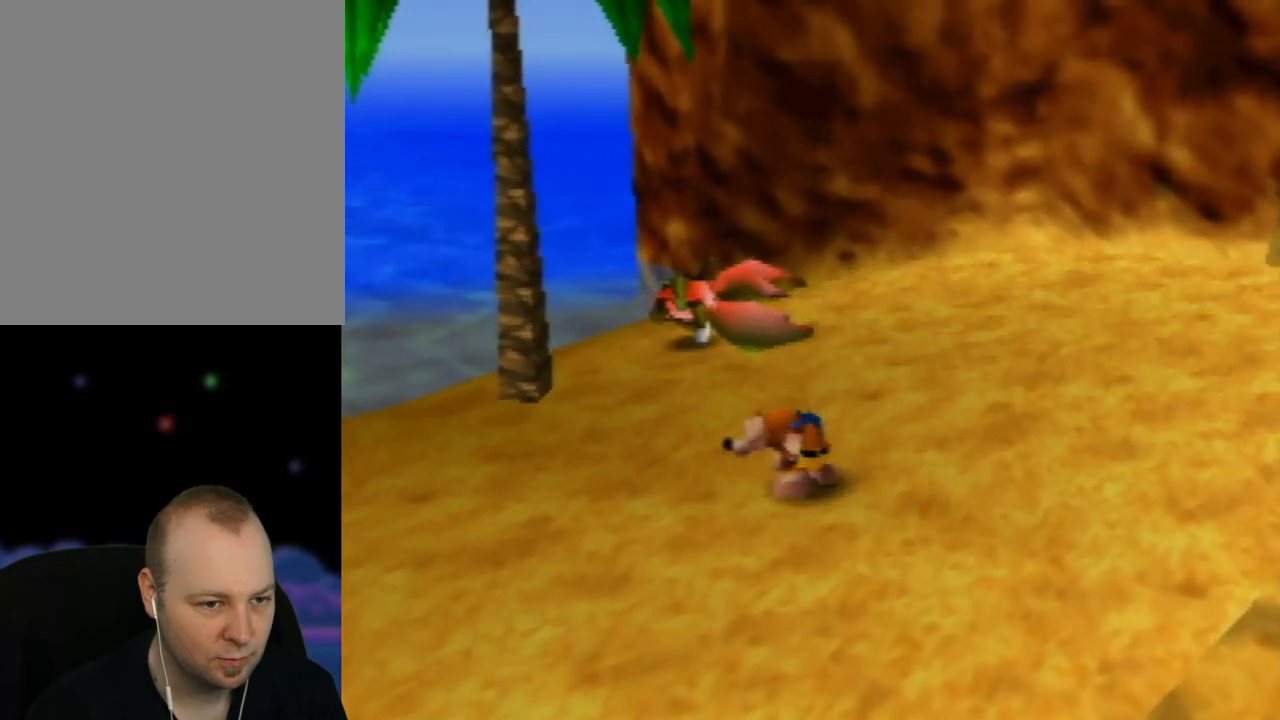
{"buttons": ["Z"], "left_stick": "up", "events": [[167, "left_stick", "up"], [317, "B", "up"]]}
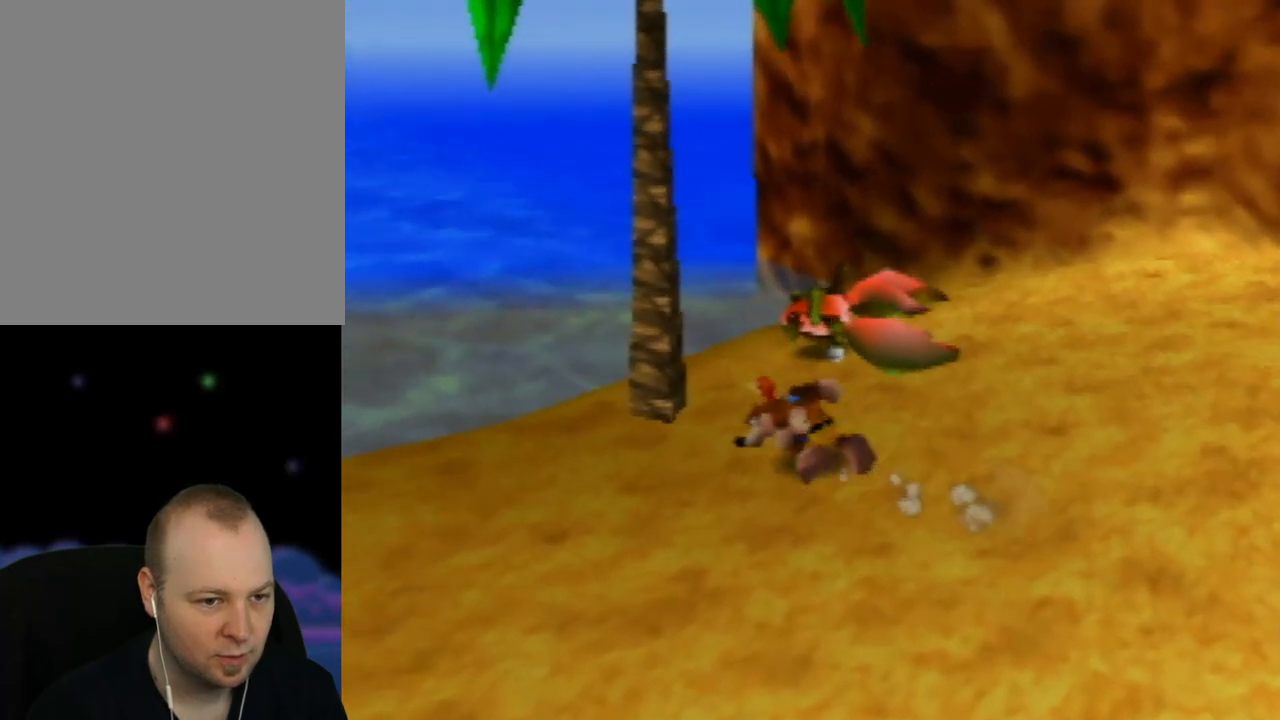
{"buttons": [], "left_stick": "up-right", "events": [[17, "left_stick", "up-right"], [283, "Z", "up"]]}
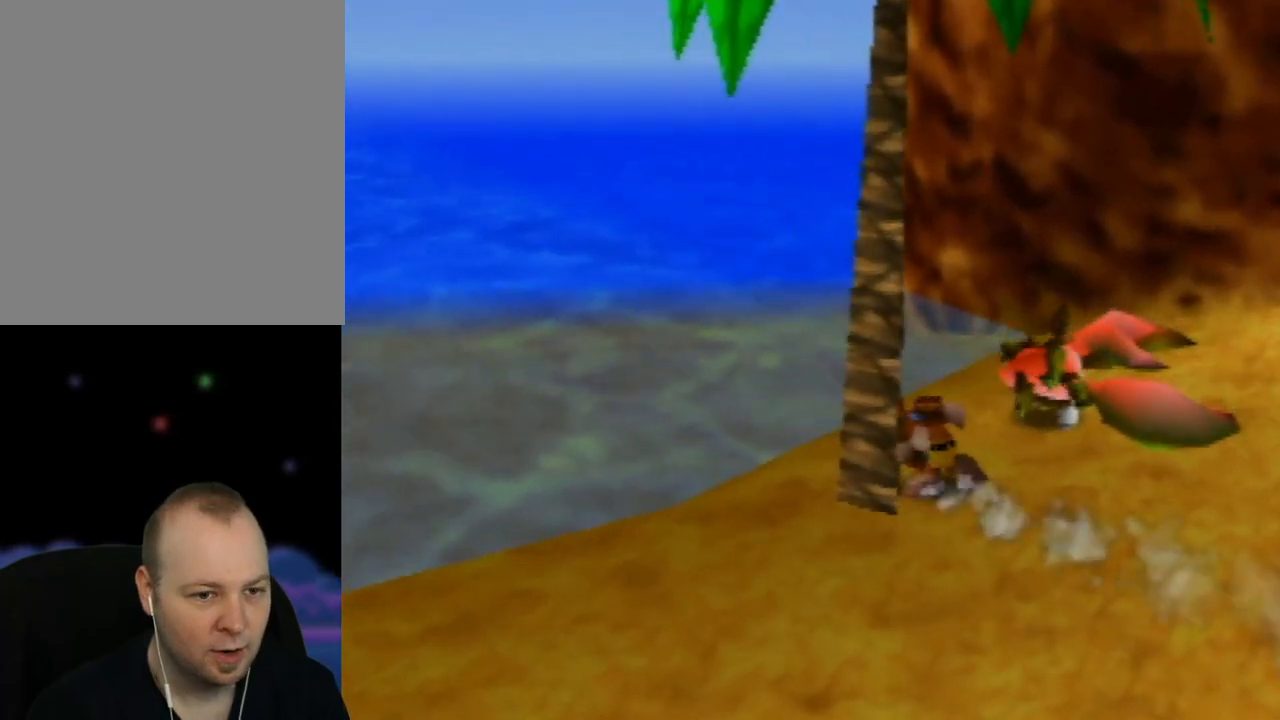
{"buttons": ["B", "Z"], "left_stick": "up-right", "events": [[283, "Z", "down"], [400, "B", "down"]]}
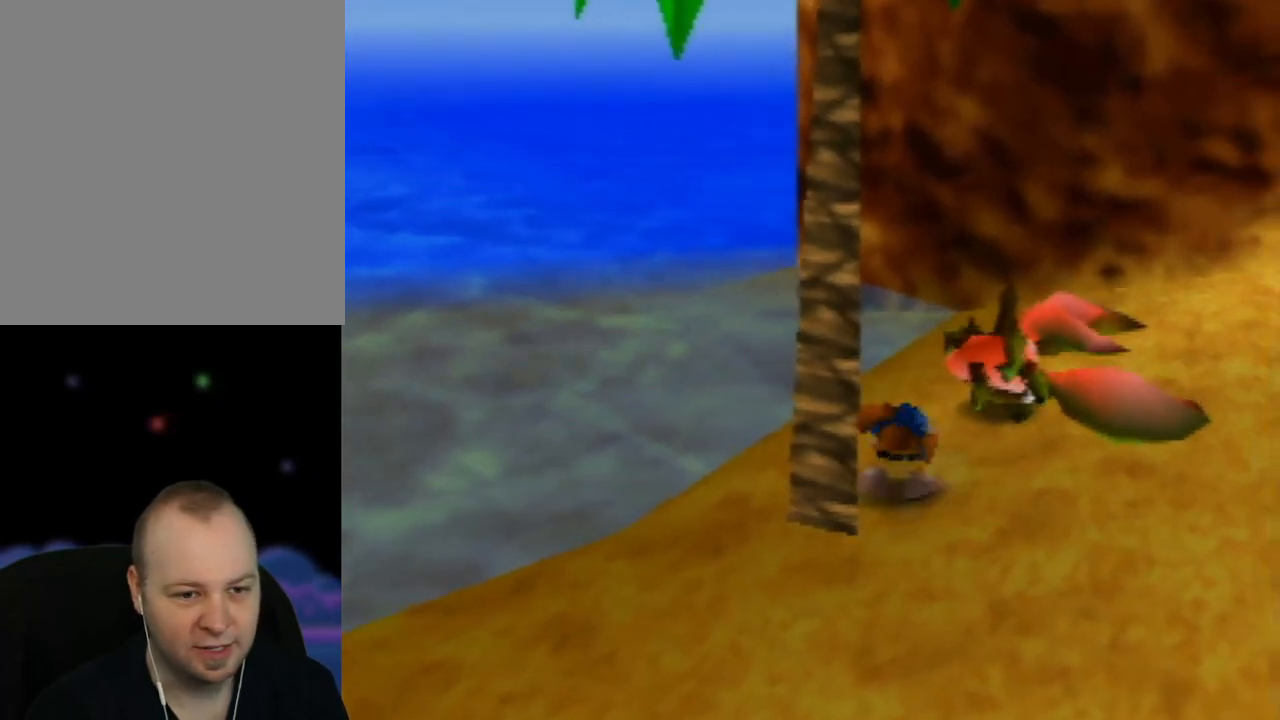
{"buttons": ["Z"], "left_stick": "up-right", "events": [[133, "B", "up"], [250, "B", "down"], [417, "B", "up"]]}
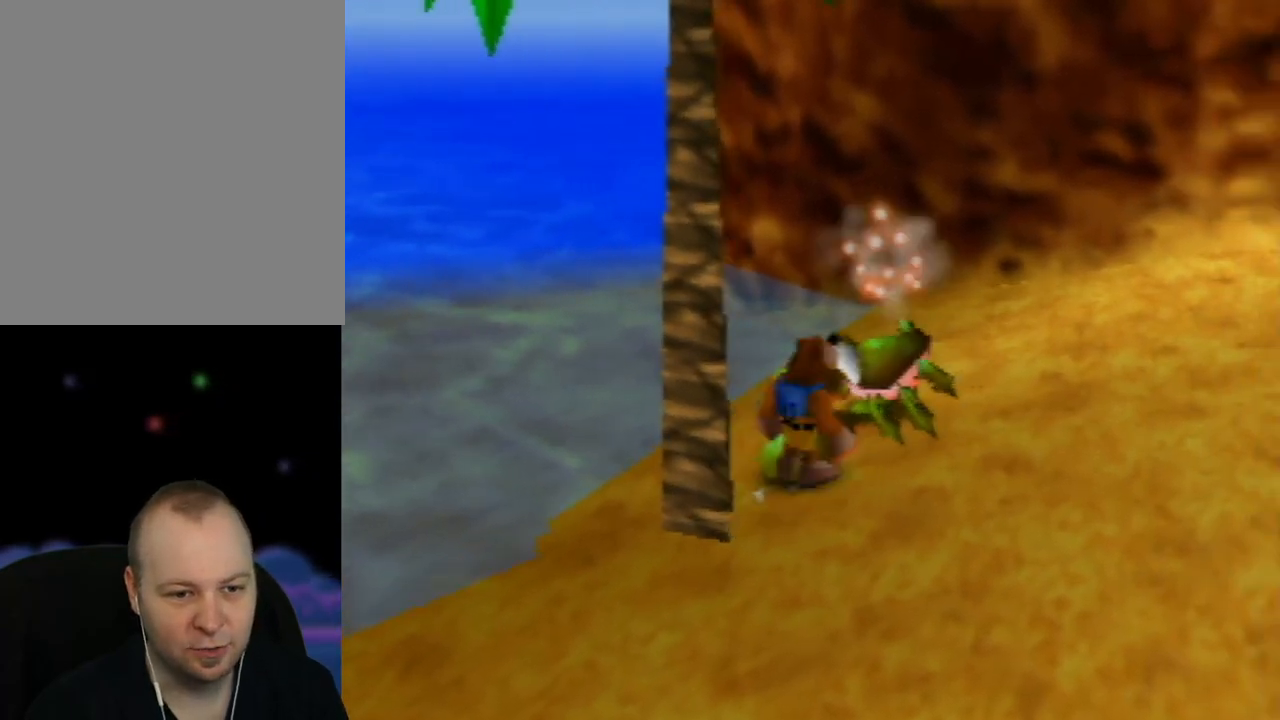
{"buttons": [], "left_stick": "up-right", "events": [[300, "Z", "up"], [383, "left_stick", "center"], [450, "left_stick", "up-right"]]}
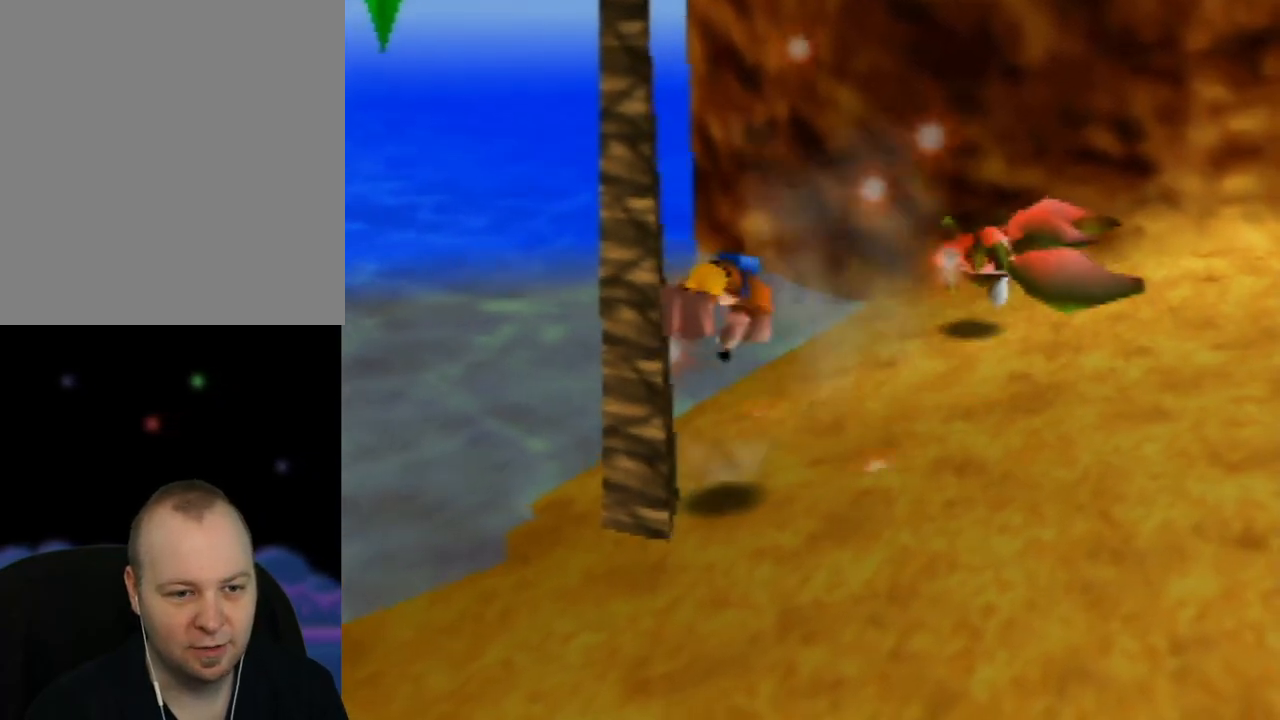
{"buttons": [], "left_stick": "up-right", "events": []}
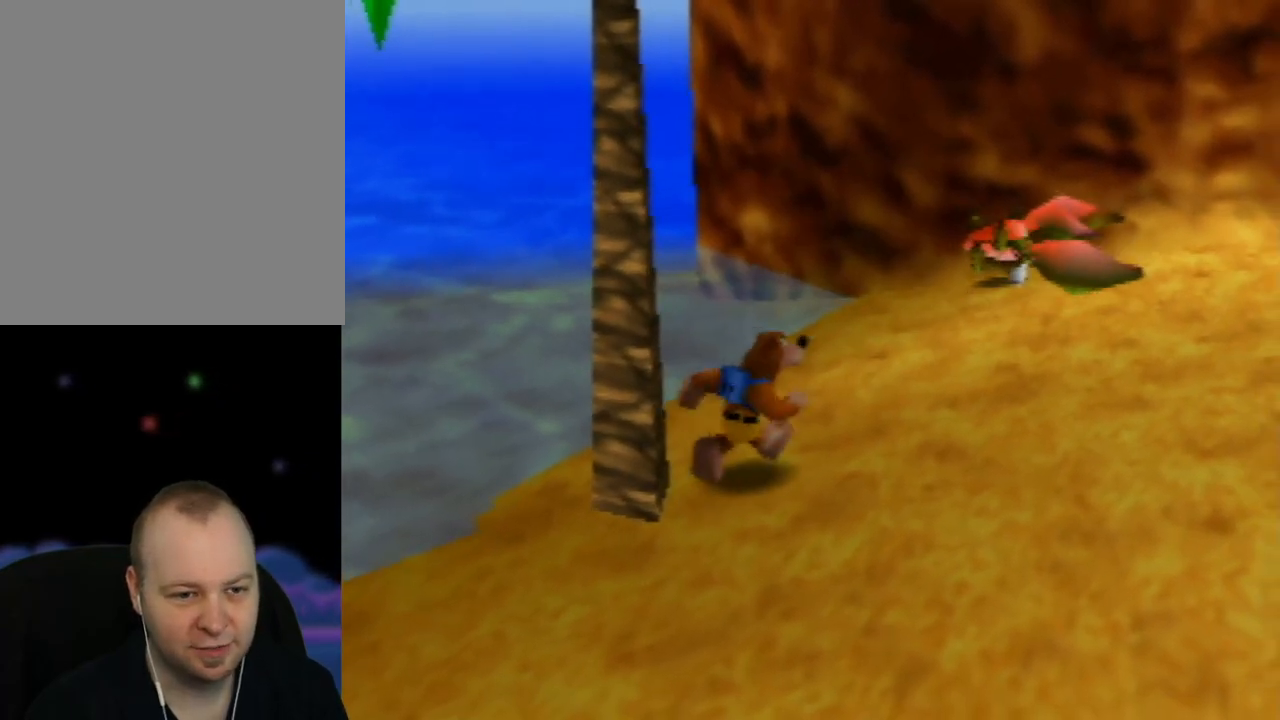
{"buttons": ["Z"], "left_stick": "up", "events": [[350, "left_stick", "up"], [500, "Z", "down"]]}
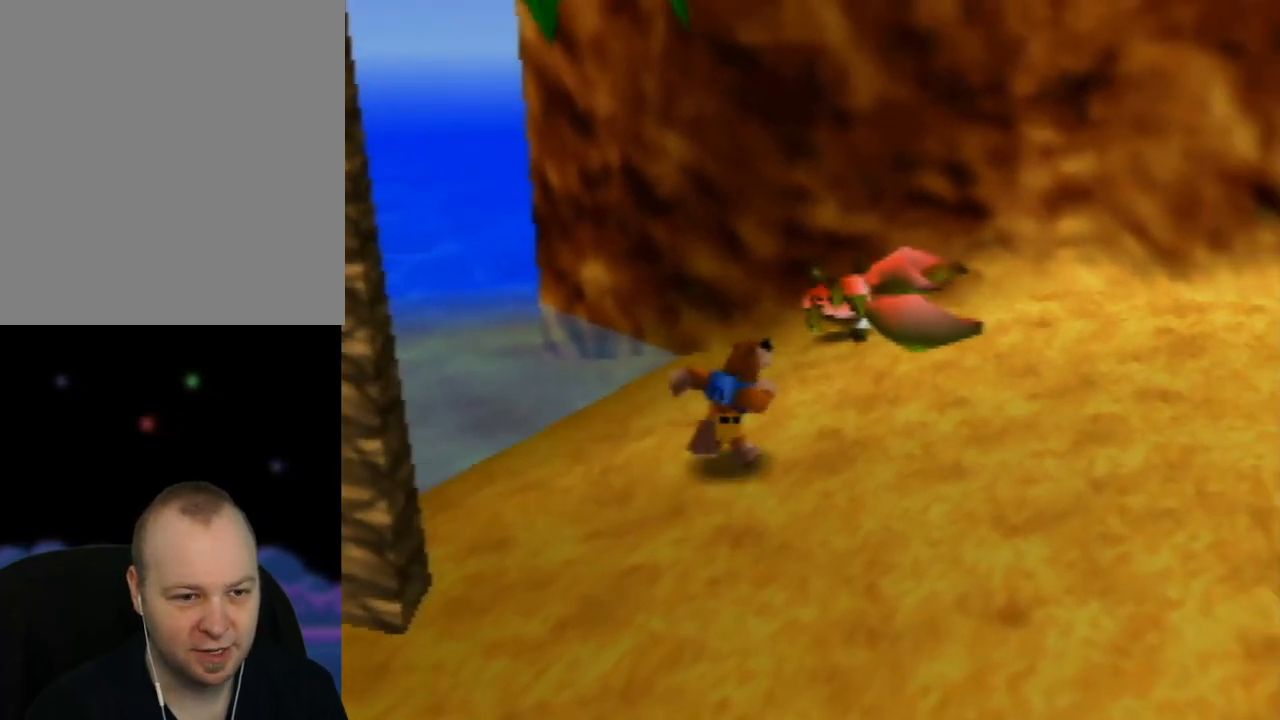
{"buttons": ["Z"], "left_stick": "up-right", "events": [[100, "B", "down"], [233, "left_stick", "up-right"], [417, "B", "up"]]}
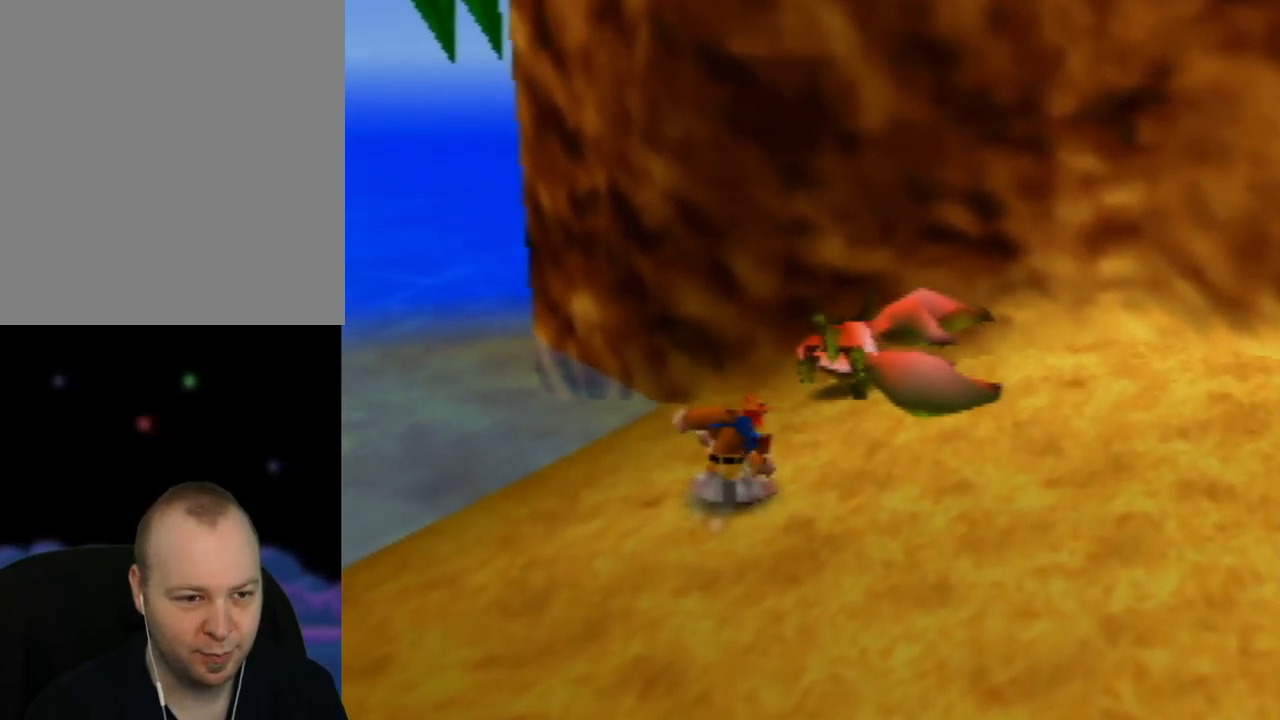
{"buttons": ["Z"], "left_stick": "up-right", "events": []}
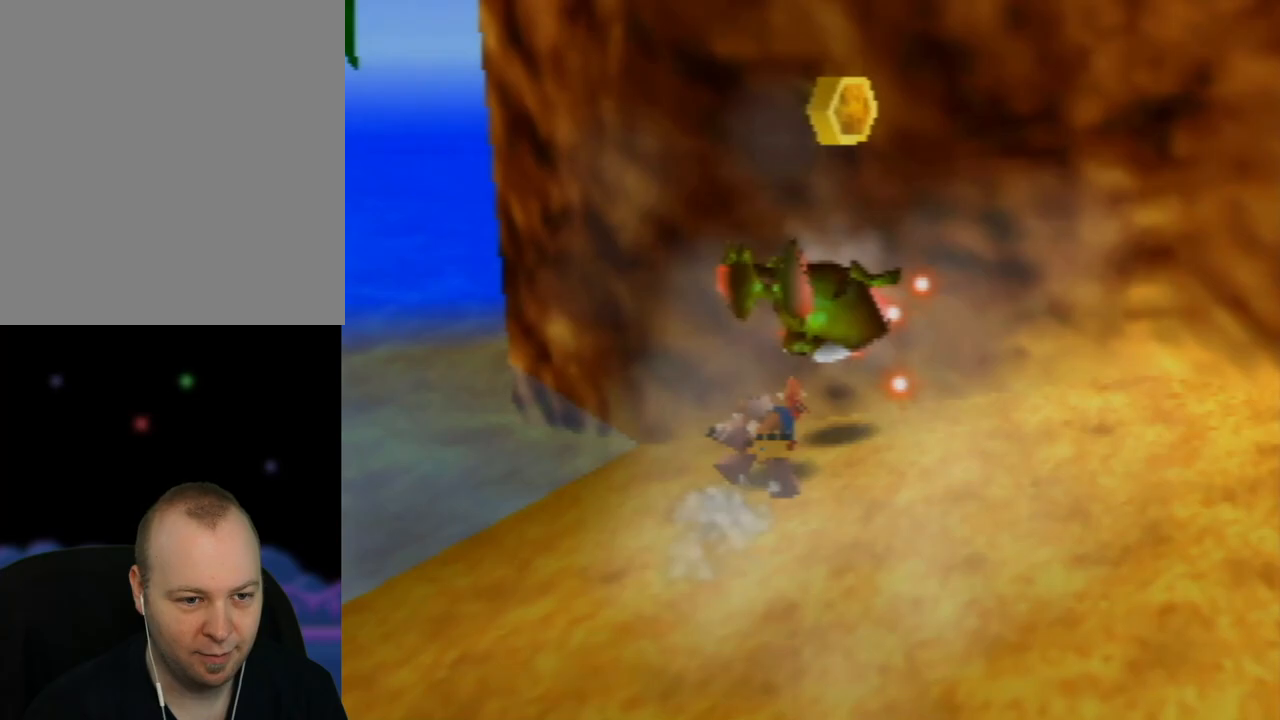
{"buttons": [], "left_stick": "center", "events": [[133, "Z", "up"], [217, "left_stick", "center"]]}
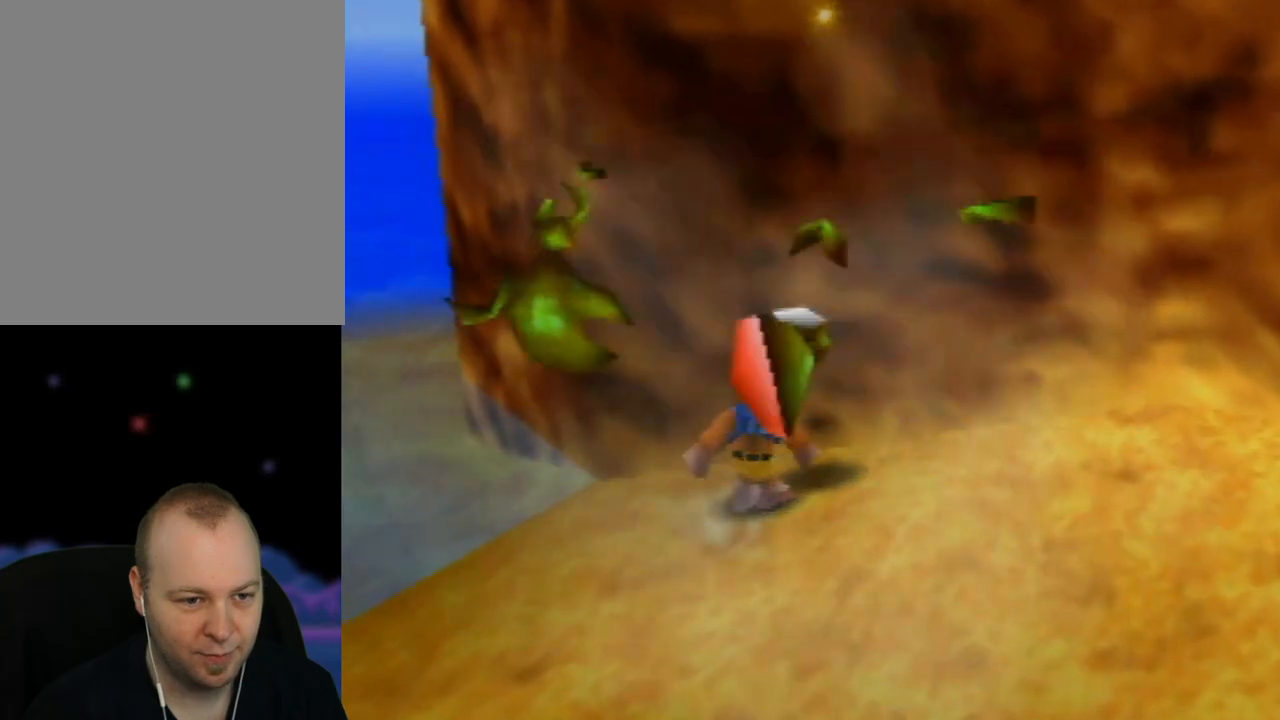
{"buttons": [], "left_stick": "center", "events": []}
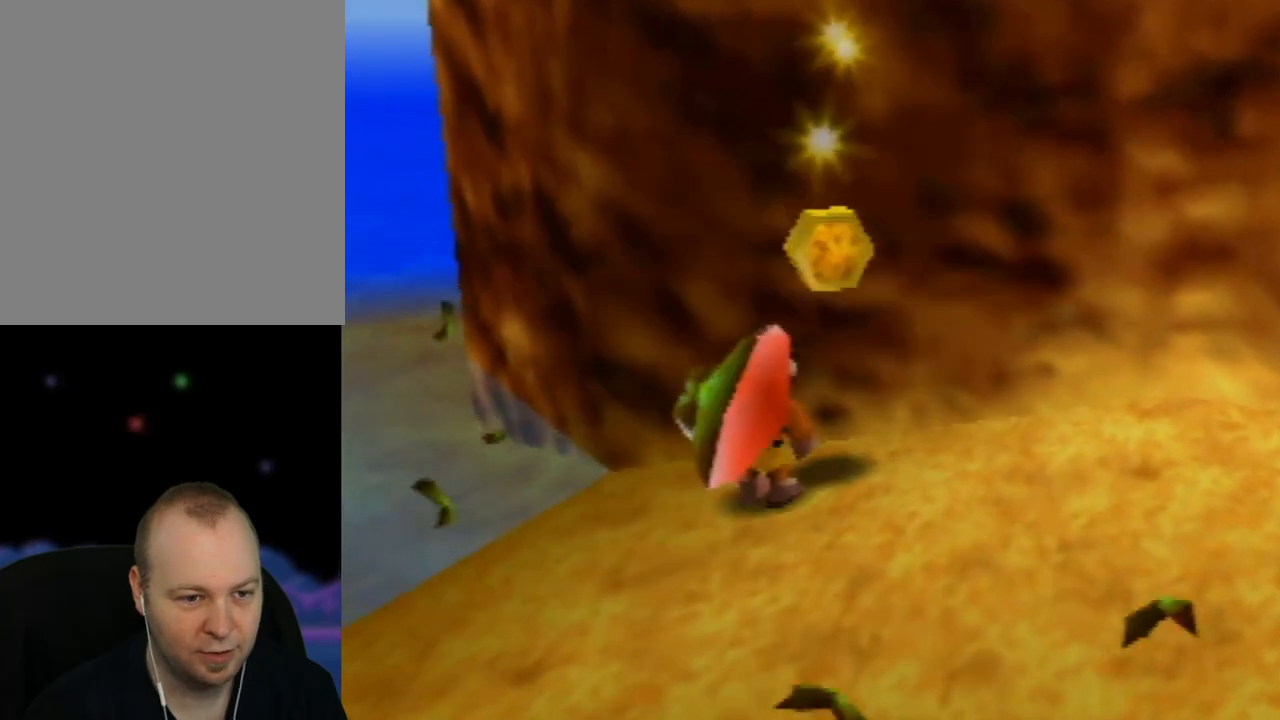
{"buttons": [], "left_stick": "right", "events": [[33, "left_stick", "right"]]}
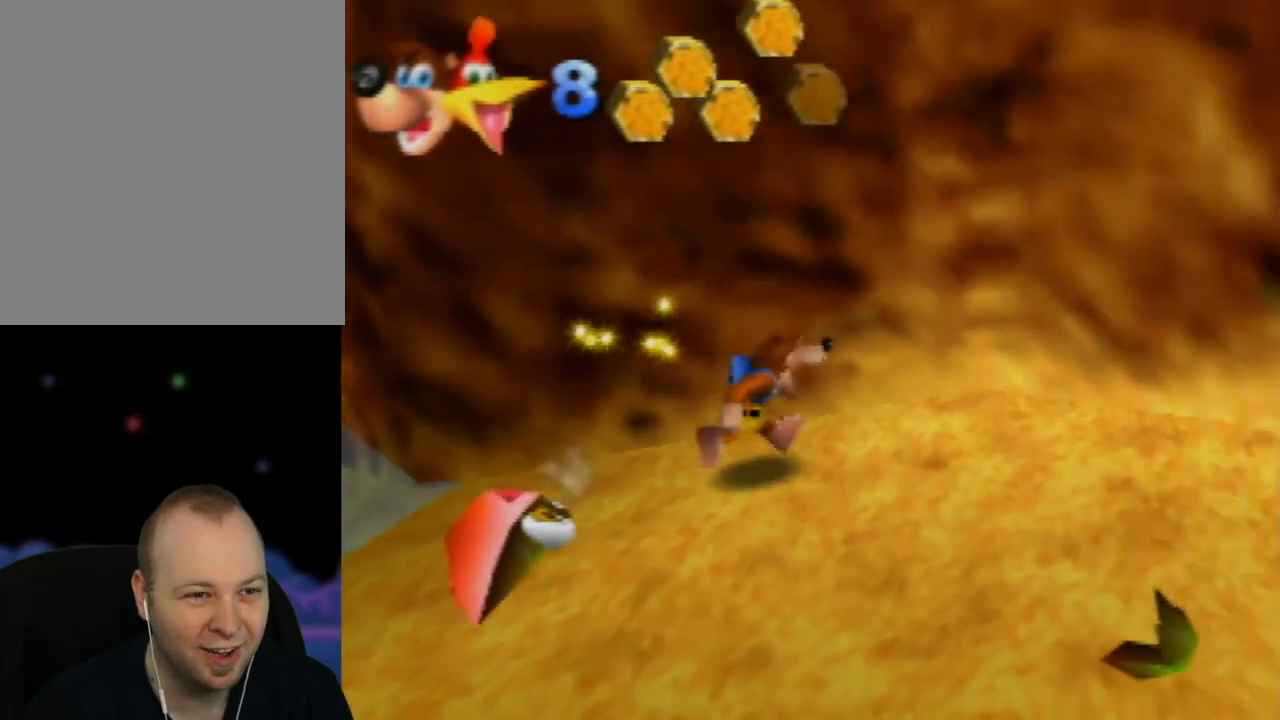
{"buttons": [], "left_stick": "right", "events": [[50, "left_stick", "down-right"], [250, "C_LEFT", "down"], [333, "left_stick", "right"], [400, "C_LEFT", "up"]]}
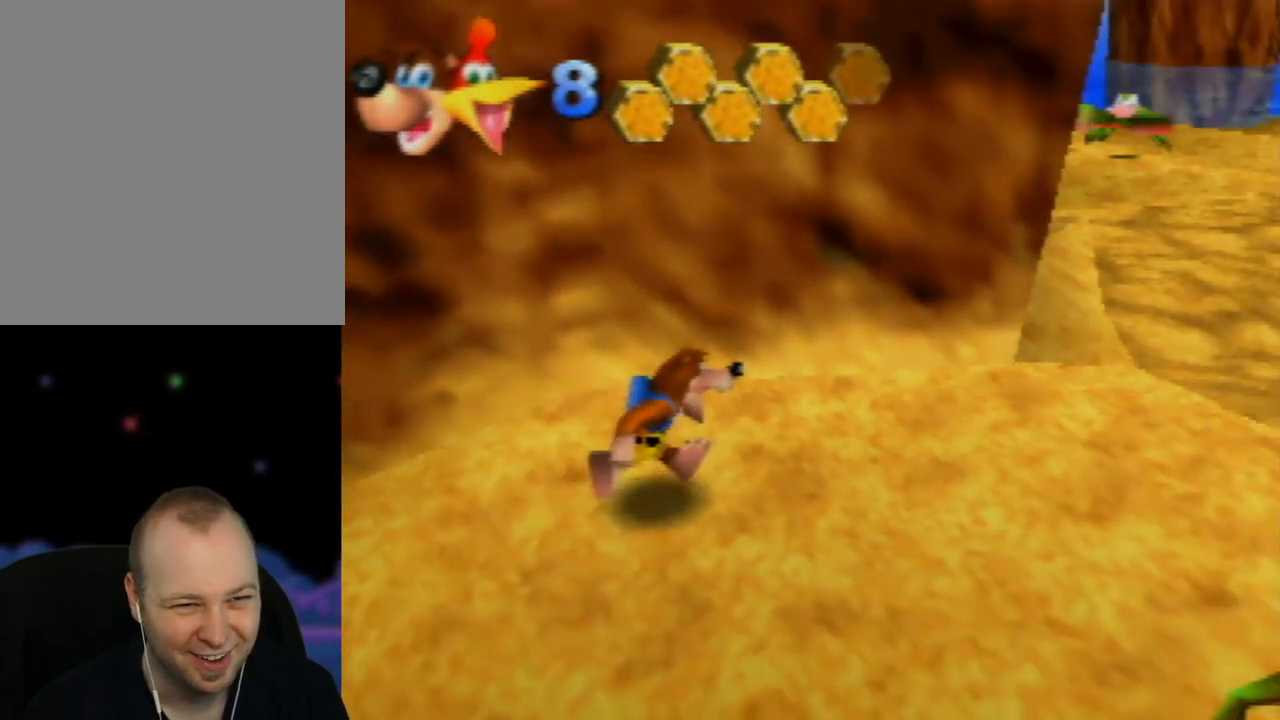
{"buttons": [], "left_stick": "up-right", "events": [[33, "left_stick", "up-right"]]}
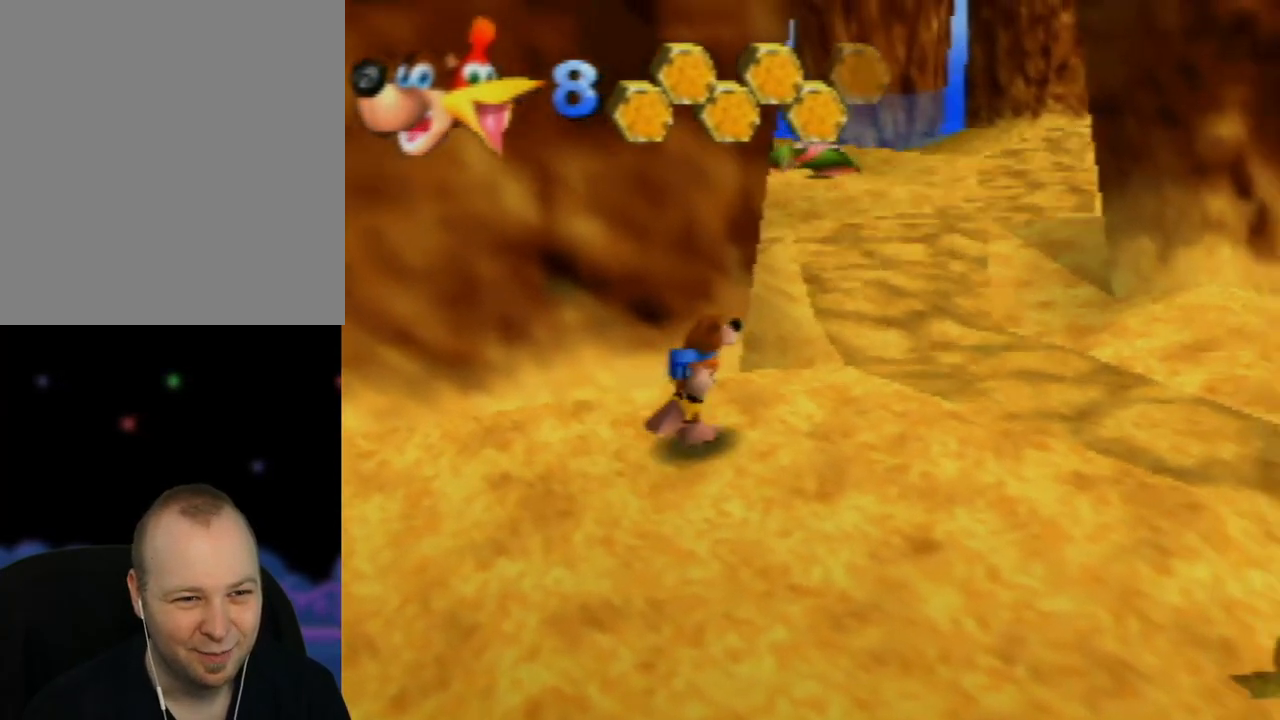
{"buttons": [], "left_stick": "up", "events": [[467, "left_stick", "up"]]}
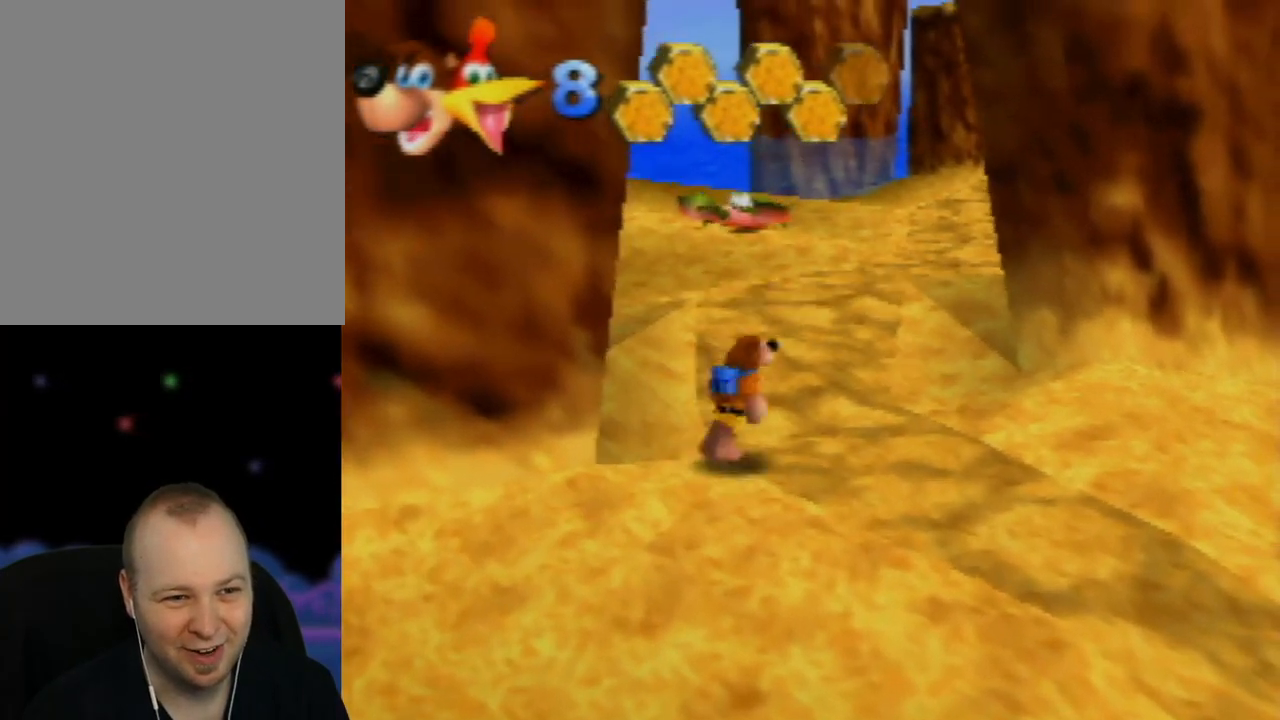
{"buttons": [], "left_stick": "up", "events": []}
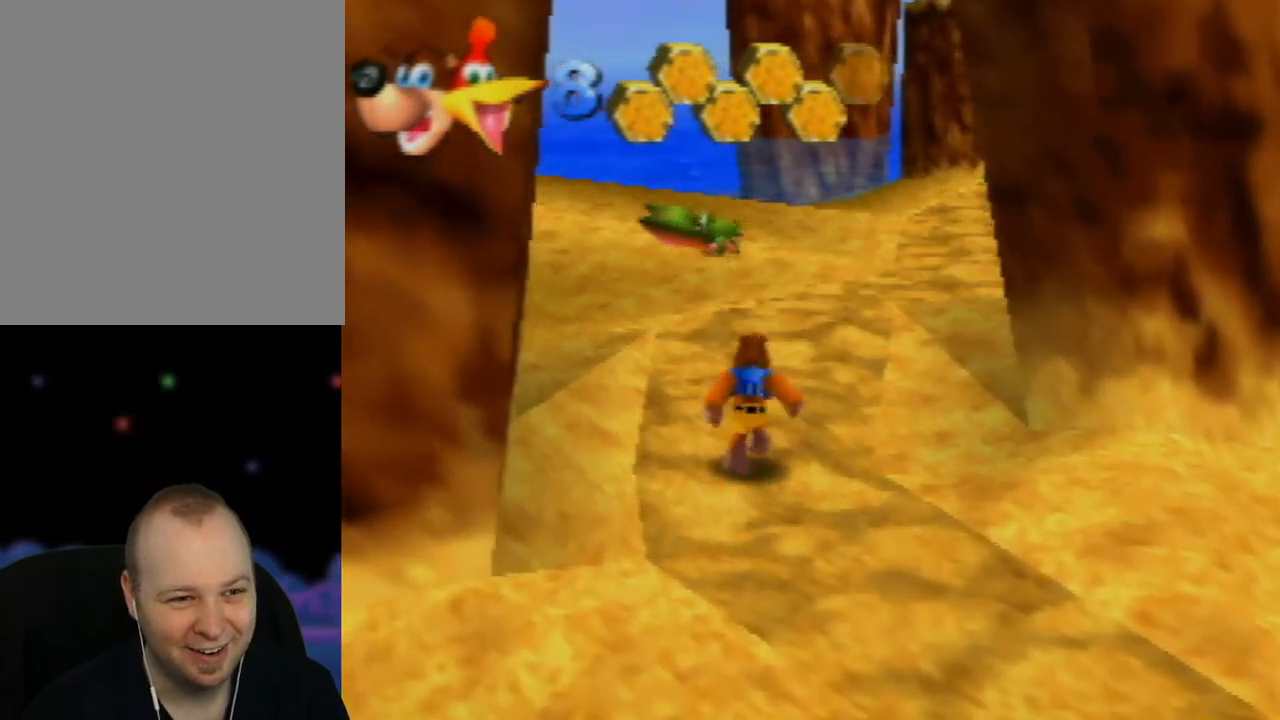
{"buttons": ["B", "Z"], "left_stick": "up", "events": [[300, "Z", "down"], [417, "B", "down"]]}
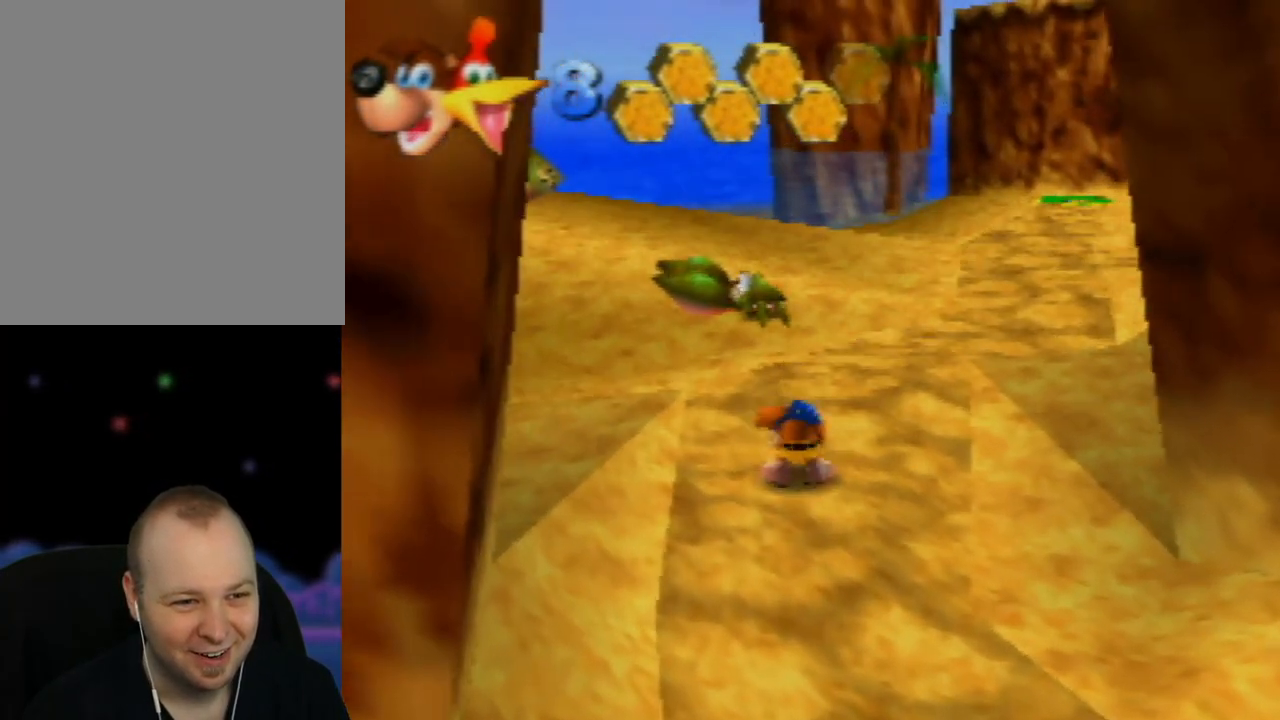
{"buttons": ["B", "Z"], "left_stick": "up-left", "events": [[200, "left_stick", "up-left"]]}
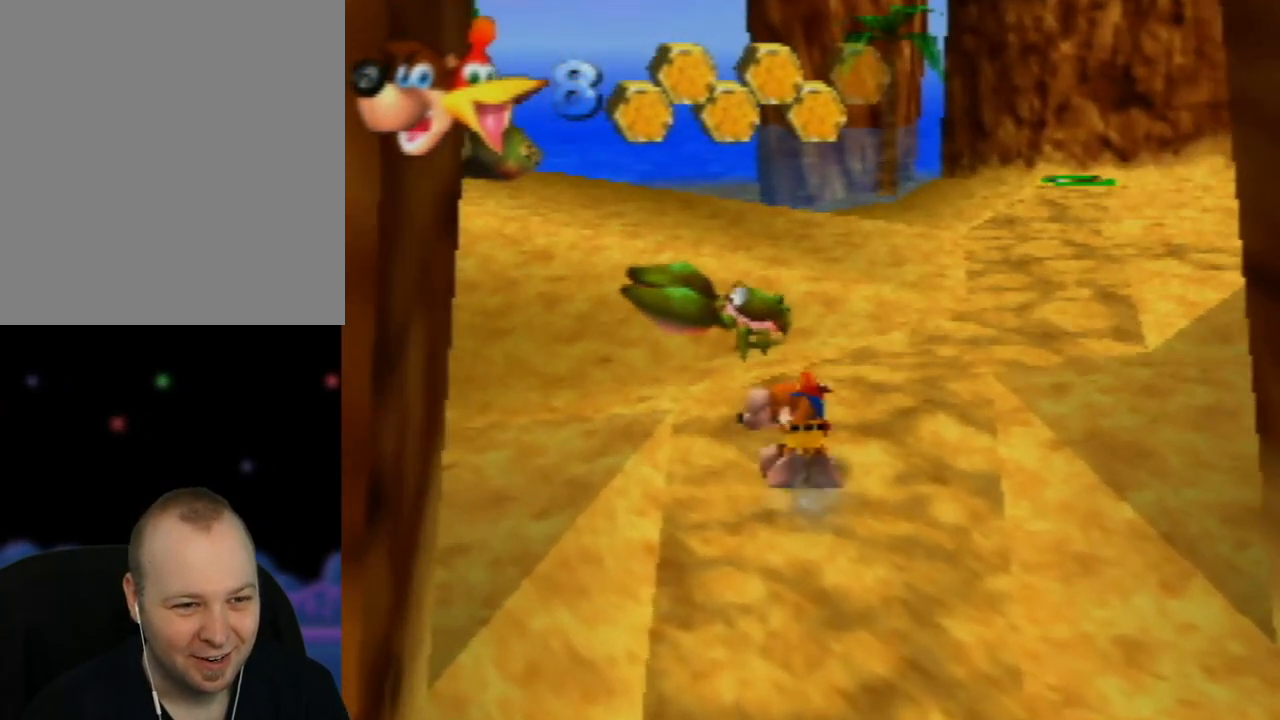
{"buttons": ["B", "Z"], "left_stick": "up-left", "events": []}
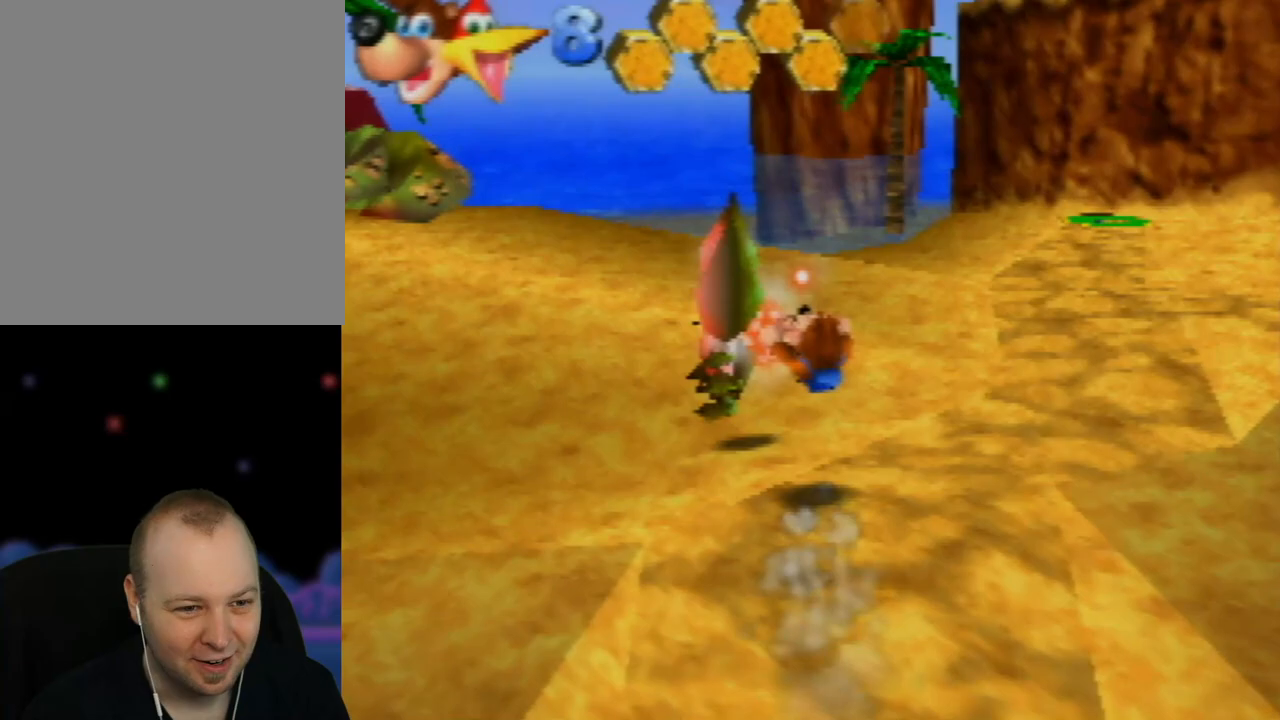
{"buttons": [], "left_stick": "up-left", "events": [[150, "B", "up"], [183, "Z", "up"], [217, "left_stick", "center"], [417, "left_stick", "up-left"]]}
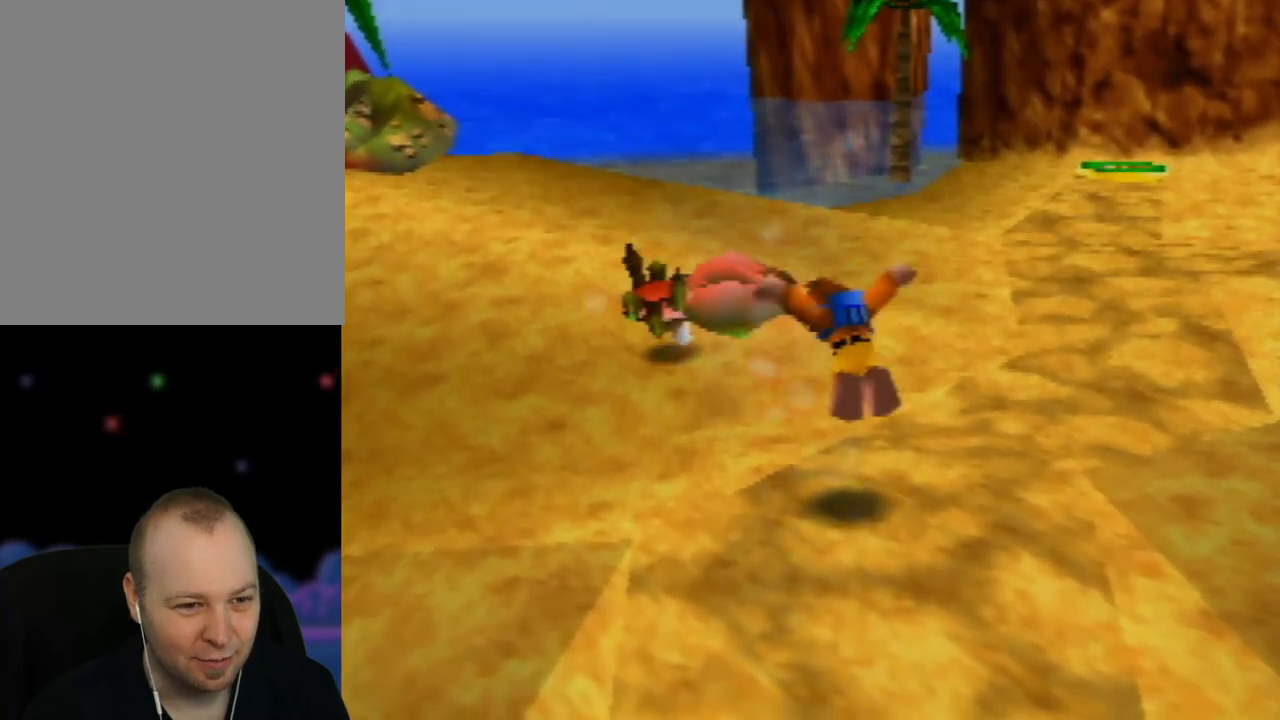
{"buttons": [], "left_stick": "up-left", "events": []}
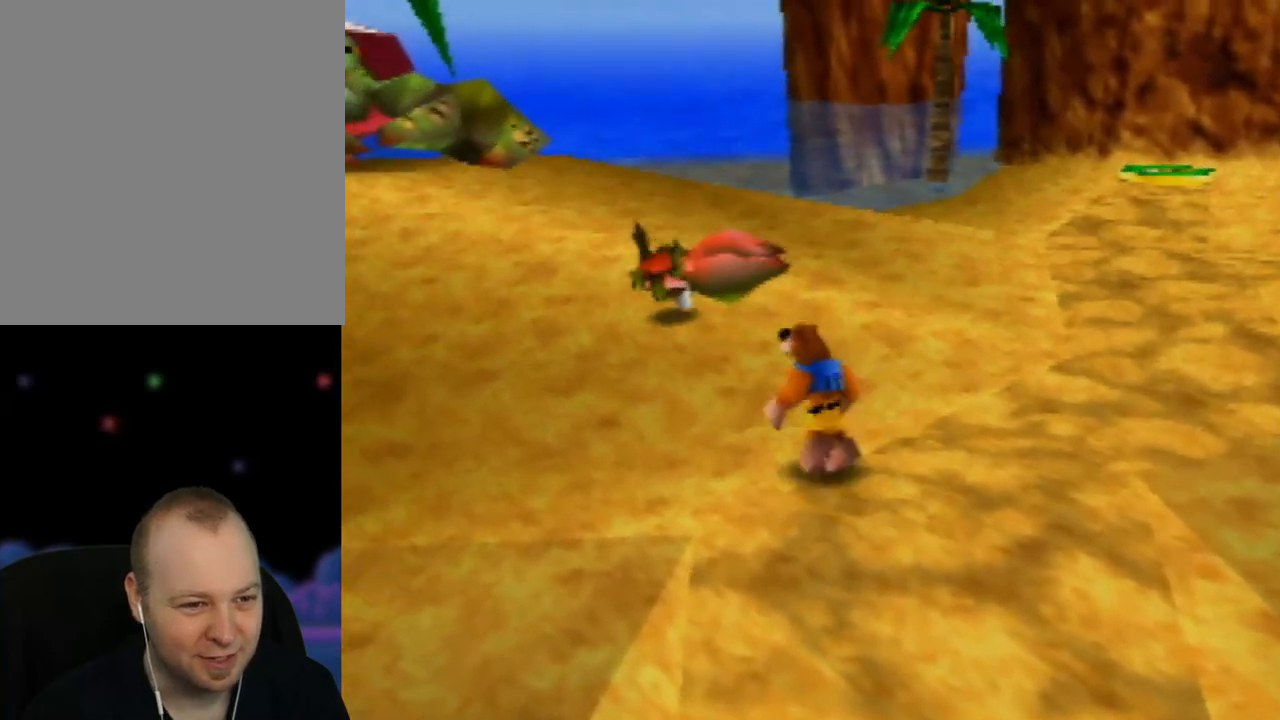
{"buttons": ["B", "Z"], "left_stick": "up", "events": [[50, "Z", "down"], [167, "left_stick", "up"], [317, "B", "down"]]}
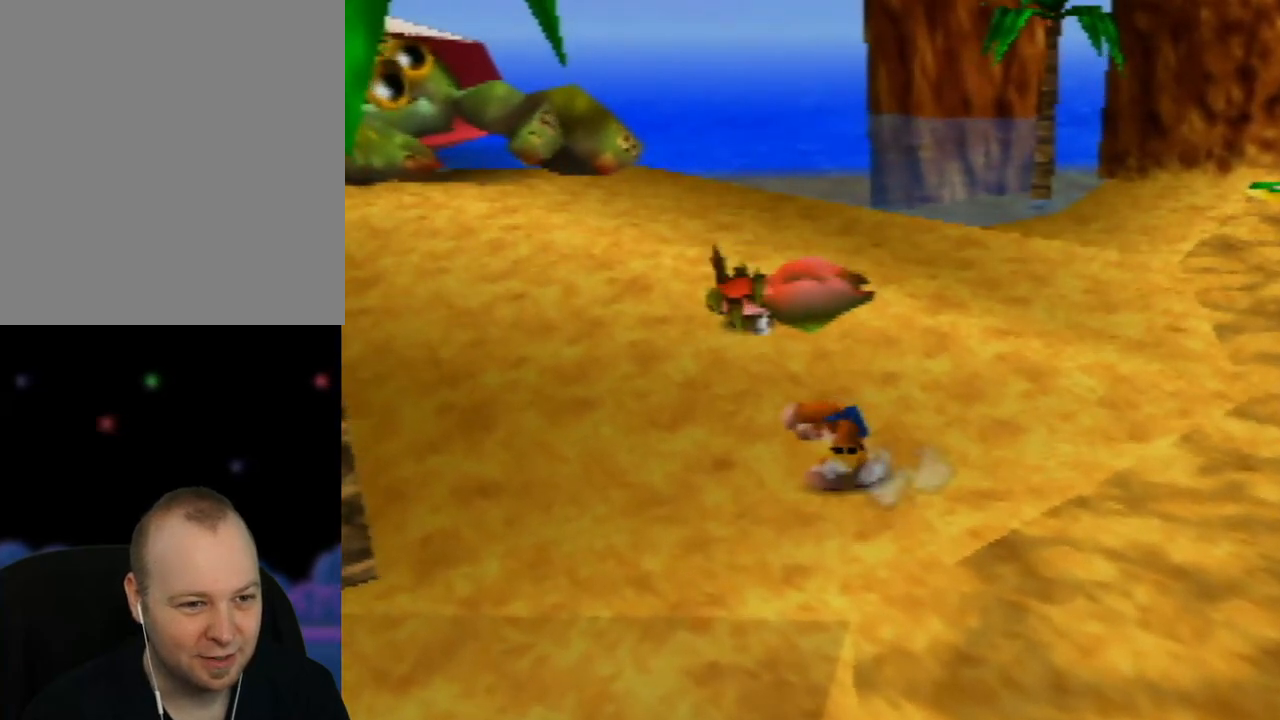
{"buttons": ["B", "Z"], "left_stick": "up-left", "events": [[417, "left_stick", "up-left"]]}
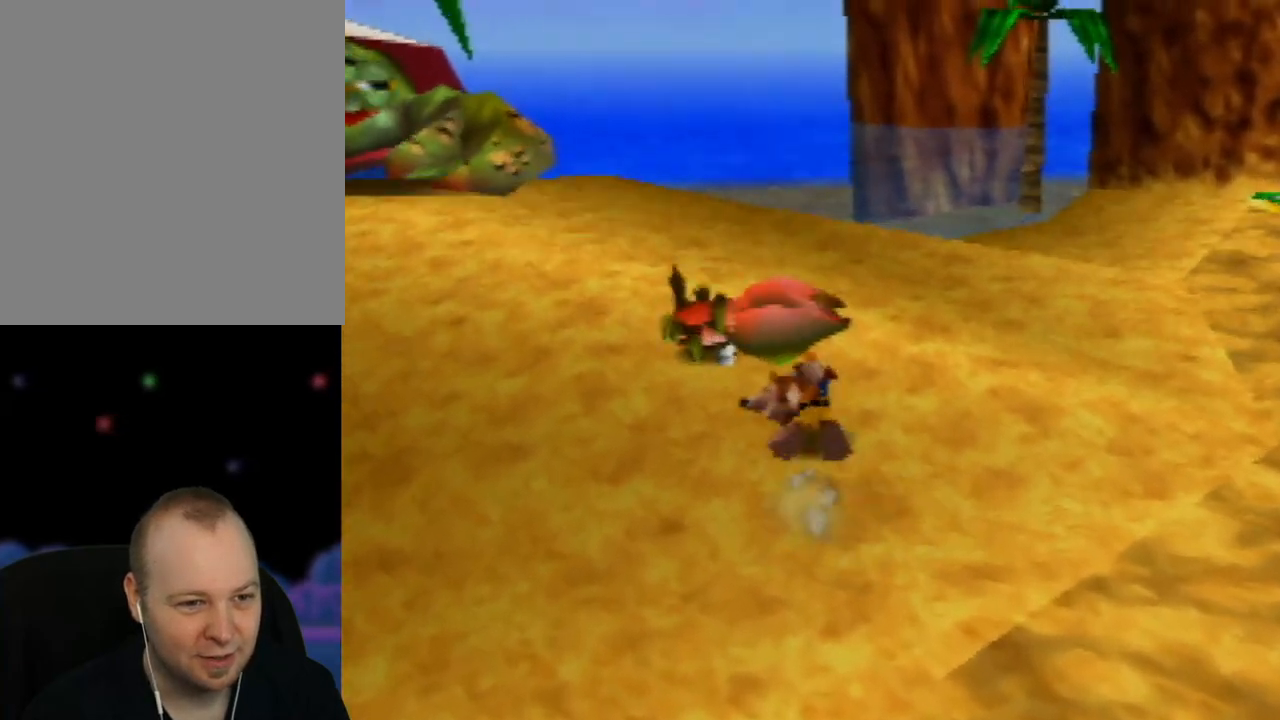
{"buttons": [], "left_stick": "center", "events": [[150, "B", "up"], [150, "left_stick", "up"], [350, "Z", "up"], [433, "left_stick", "center"]]}
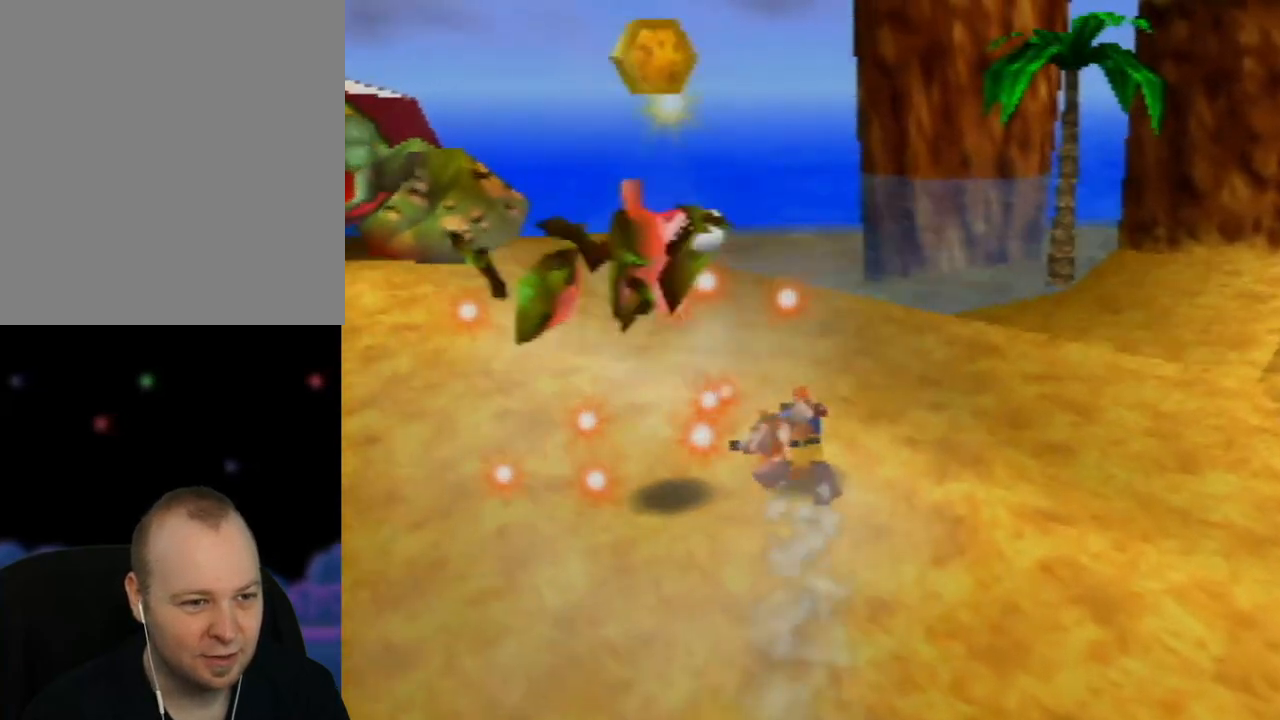
{"buttons": [], "left_stick": "center", "events": [[117, "left_stick", "down-left"], [333, "C_RIGHT", "down"], [400, "left_stick", "center"], [467, "C_RIGHT", "up"]]}